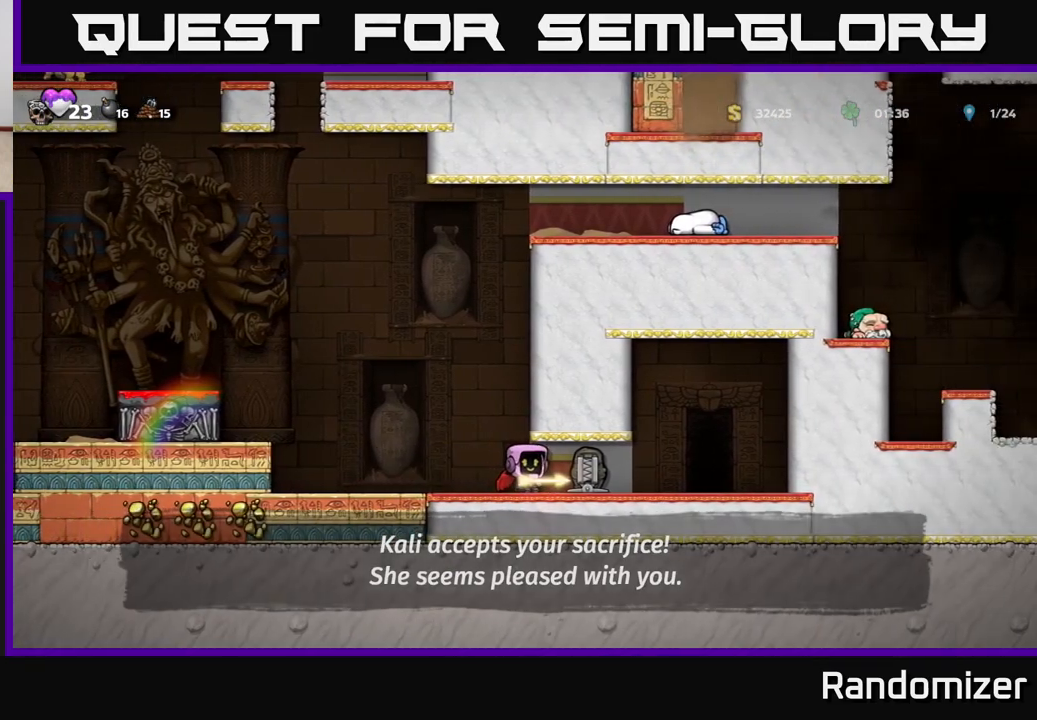
Gameplay with a controller (Xbox layout); each line is a JSON object with the inputs held at the frame after it. "events" lists button and stick changes between this image and that frame as [ms after this image, input, new state], when the widget could be followed in between.
{"buttons": [], "left_stick": "right", "right_stick": "center", "events": [[267, "left_stick", "right"]]}
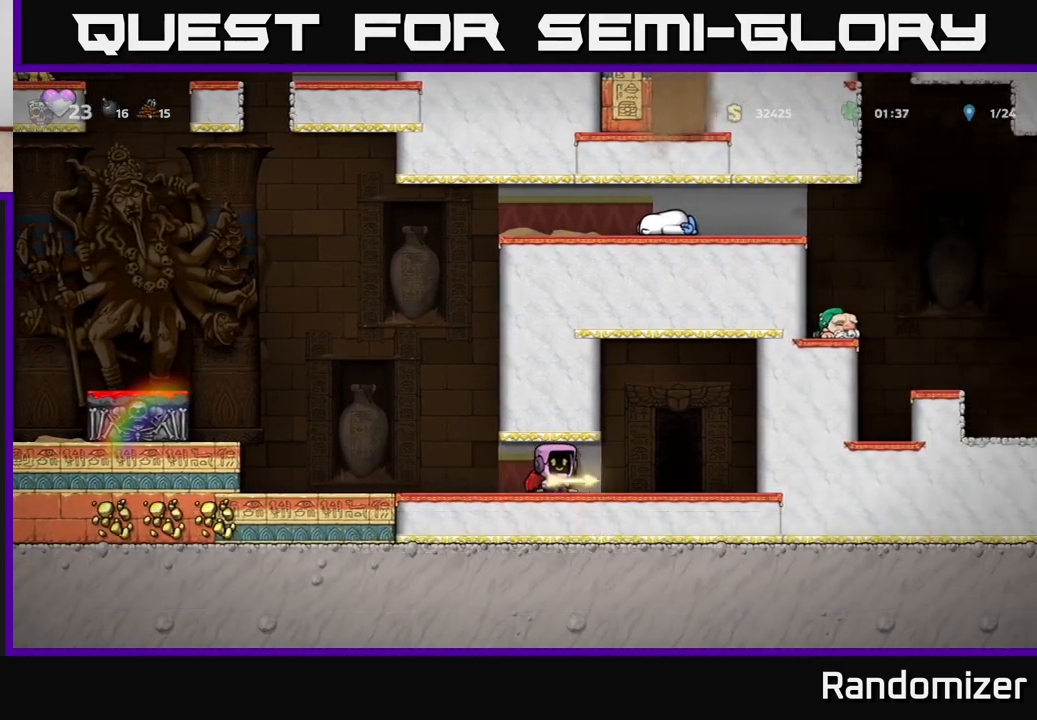
{"buttons": [], "left_stick": "left", "right_stick": "center", "events": [[183, "left_stick", "left"]]}
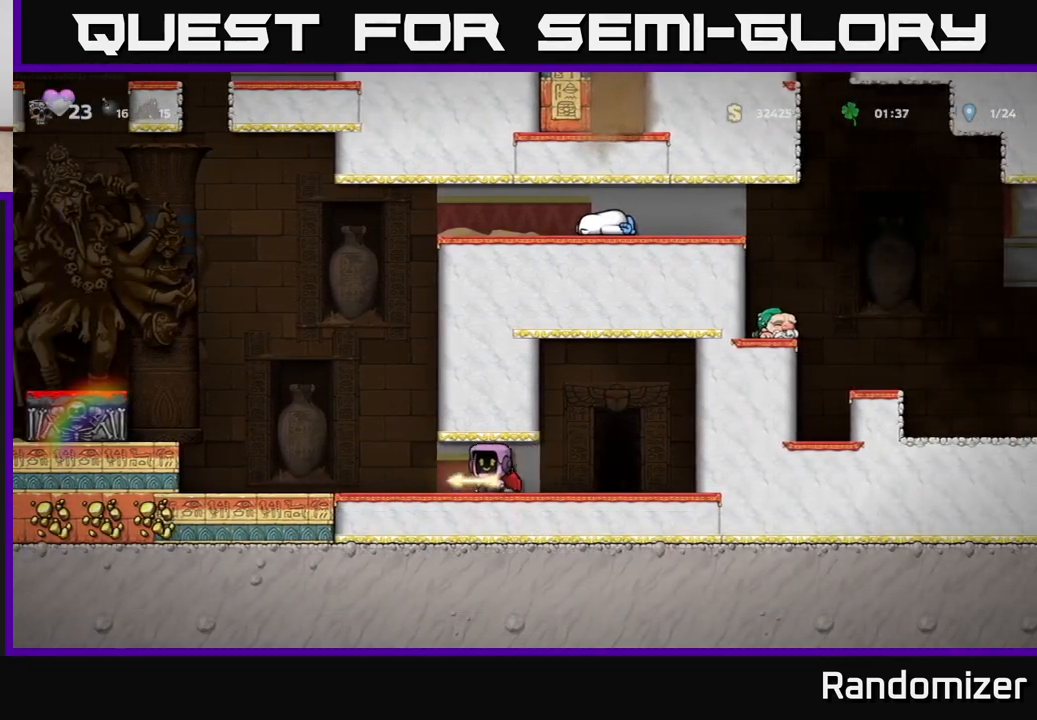
{"buttons": ["A"], "left_stick": "left", "right_stick": "center", "events": [[117, "left_stick", "down-left"], [200, "X", "down"], [300, "X", "up"], [317, "left_stick", "left"], [400, "A", "down"]]}
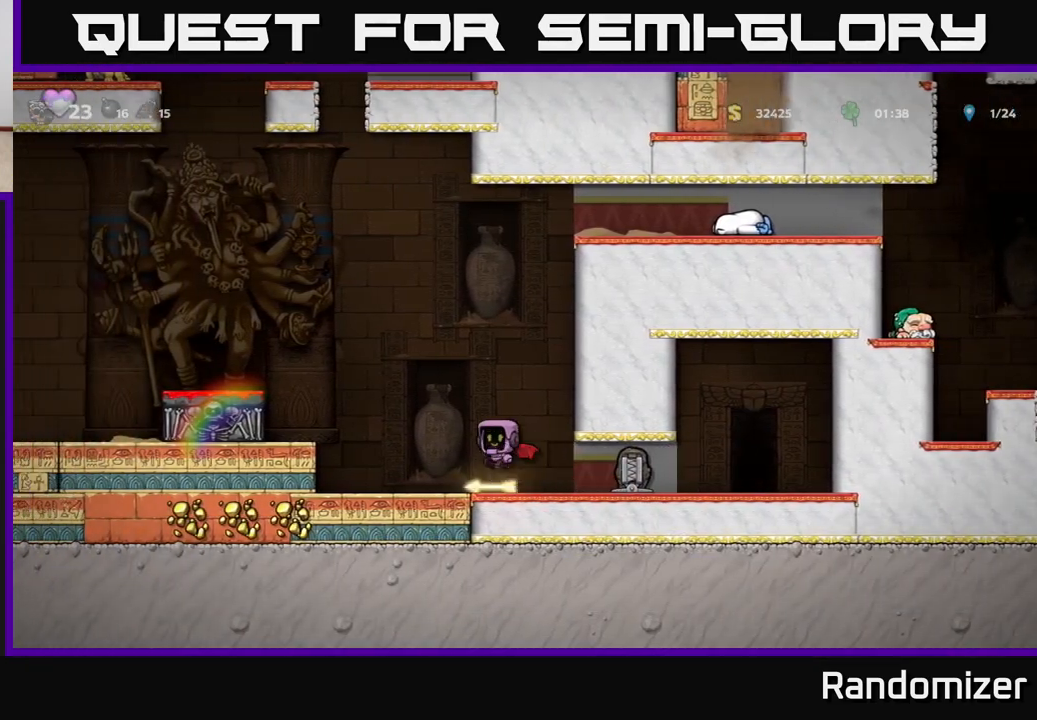
{"buttons": [], "left_stick": "left", "right_stick": "center", "events": [[17, "A", "up"], [83, "A", "down"], [367, "A", "up"]]}
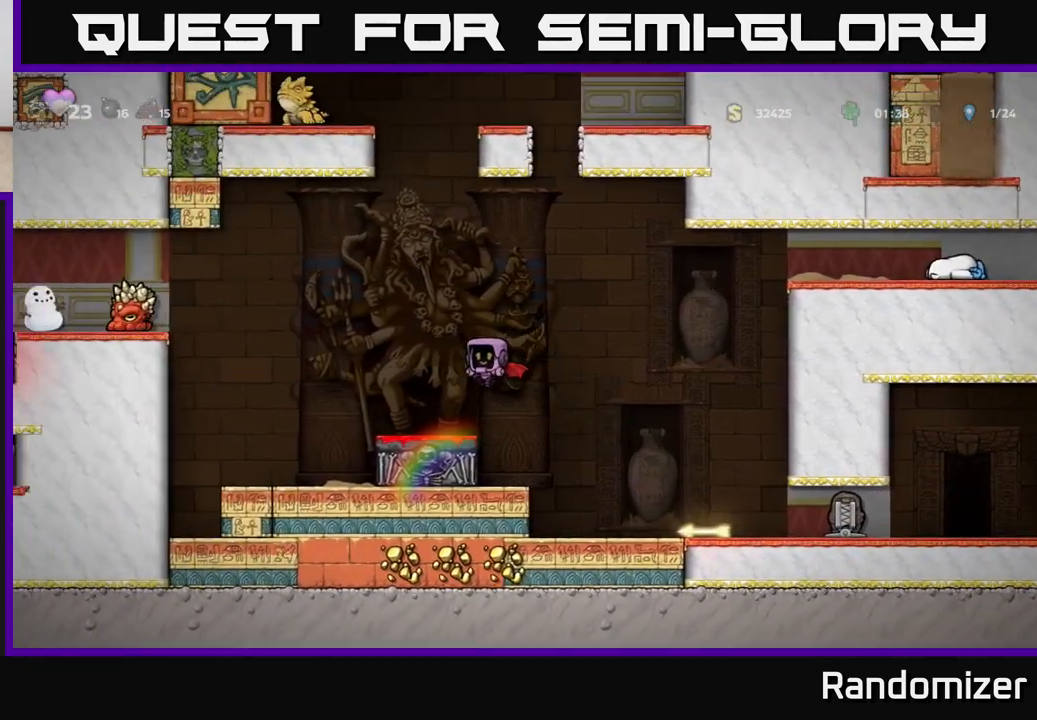
{"buttons": [], "left_stick": "right", "right_stick": "center", "events": [[33, "left_stick", "center"], [83, "left_stick", "right"], [250, "A", "down"], [500, "A", "up"]]}
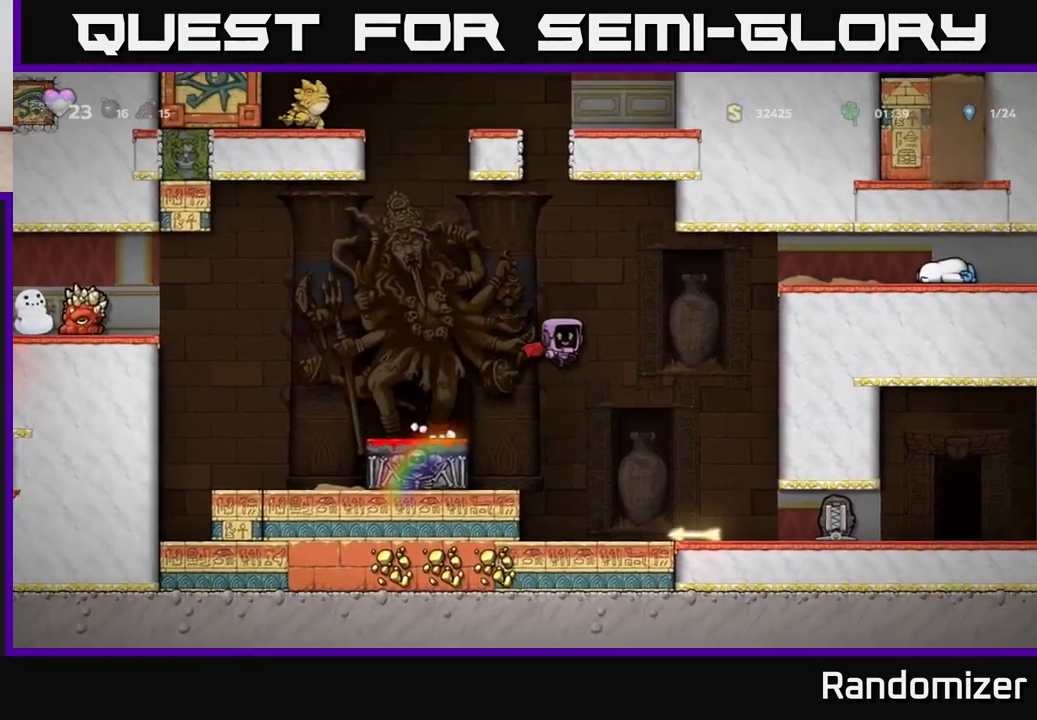
{"buttons": [], "left_stick": "right", "right_stick": "center", "events": [[100, "A", "down"], [500, "A", "up"]]}
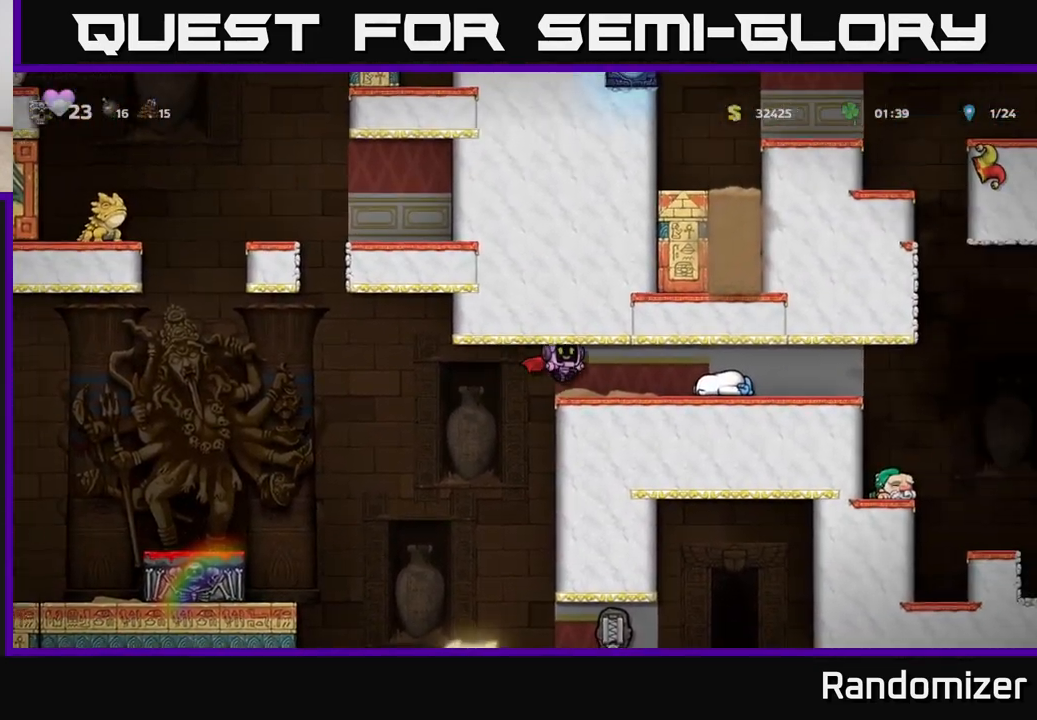
{"buttons": [], "left_stick": "left", "right_stick": "center", "events": [[317, "left_stick", "down"], [333, "X", "down"], [400, "X", "up"], [433, "left_stick", "left"]]}
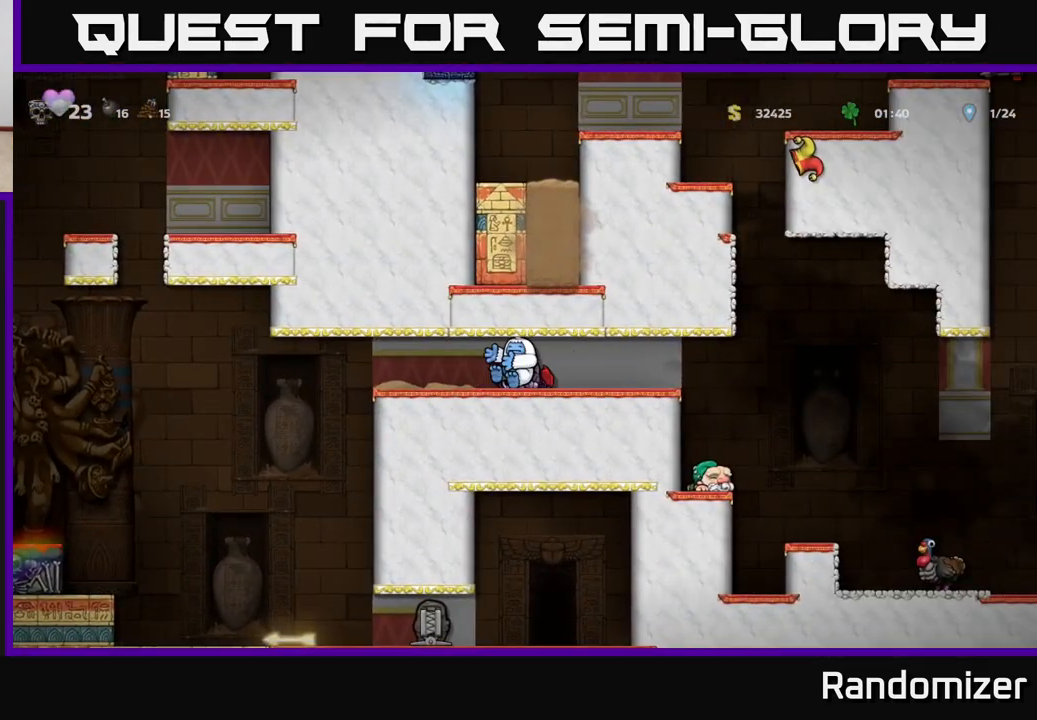
{"buttons": ["A"], "left_stick": "up-left", "right_stick": "center", "events": [[317, "A", "down"], [417, "A", "up"], [450, "left_stick", "up-left"], [500, "A", "down"]]}
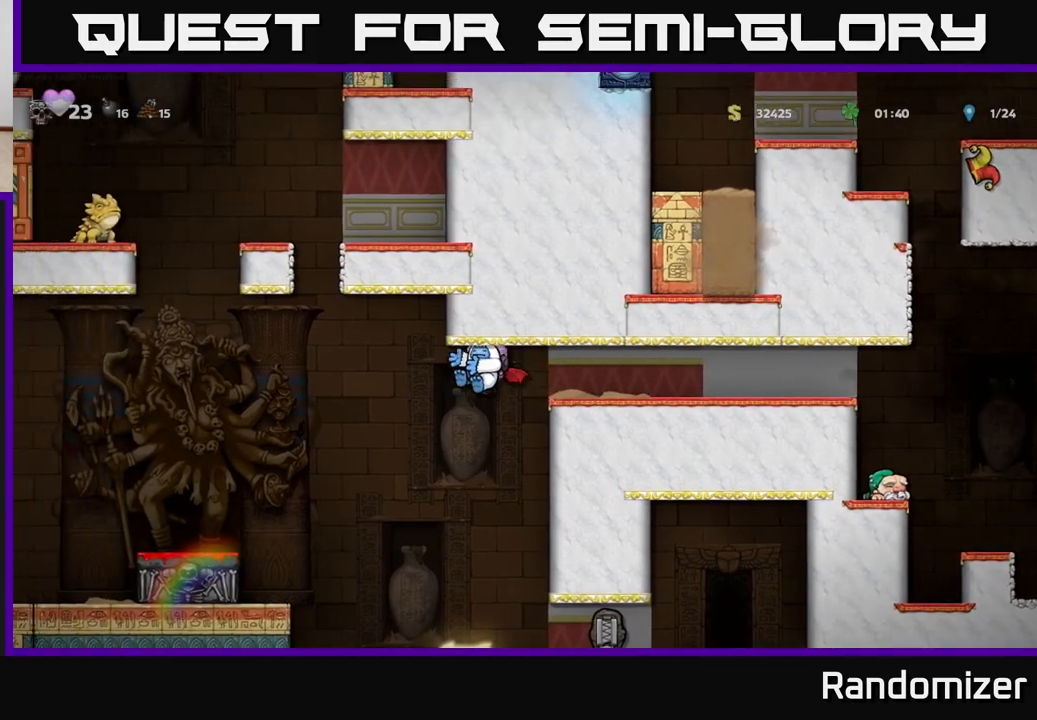
{"buttons": [], "left_stick": "down", "right_stick": "center", "events": [[133, "A", "up"], [500, "left_stick", "down"]]}
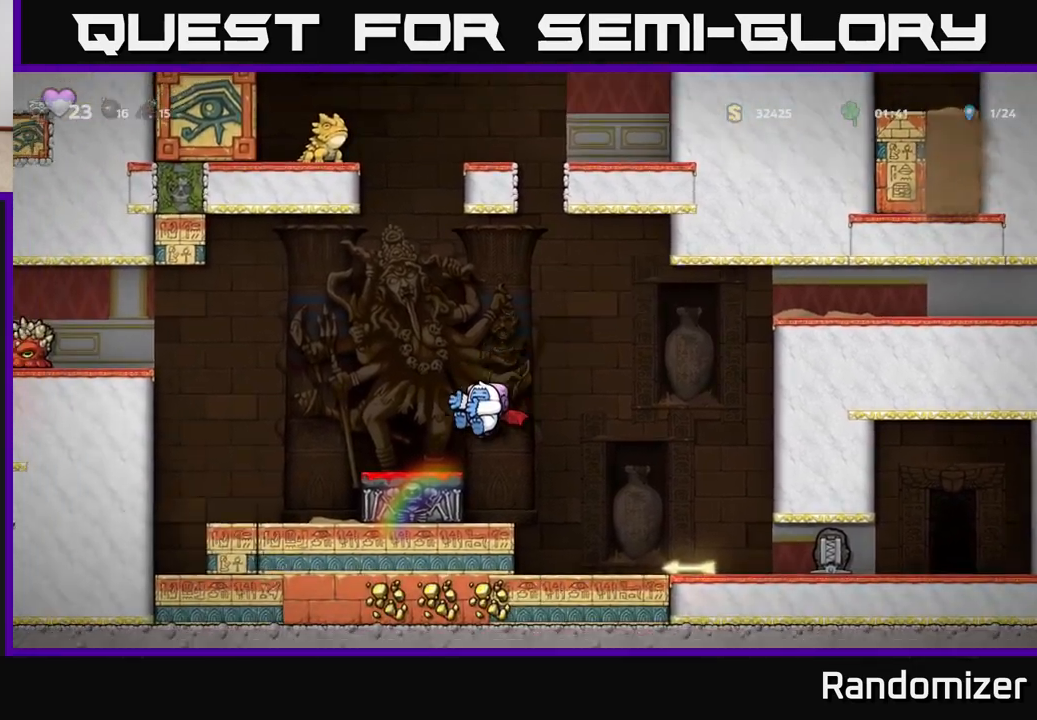
{"buttons": ["A"], "left_stick": "right", "right_stick": "center", "events": [[133, "X", "down"], [217, "X", "up"], [267, "left_stick", "right"], [333, "A", "down"]]}
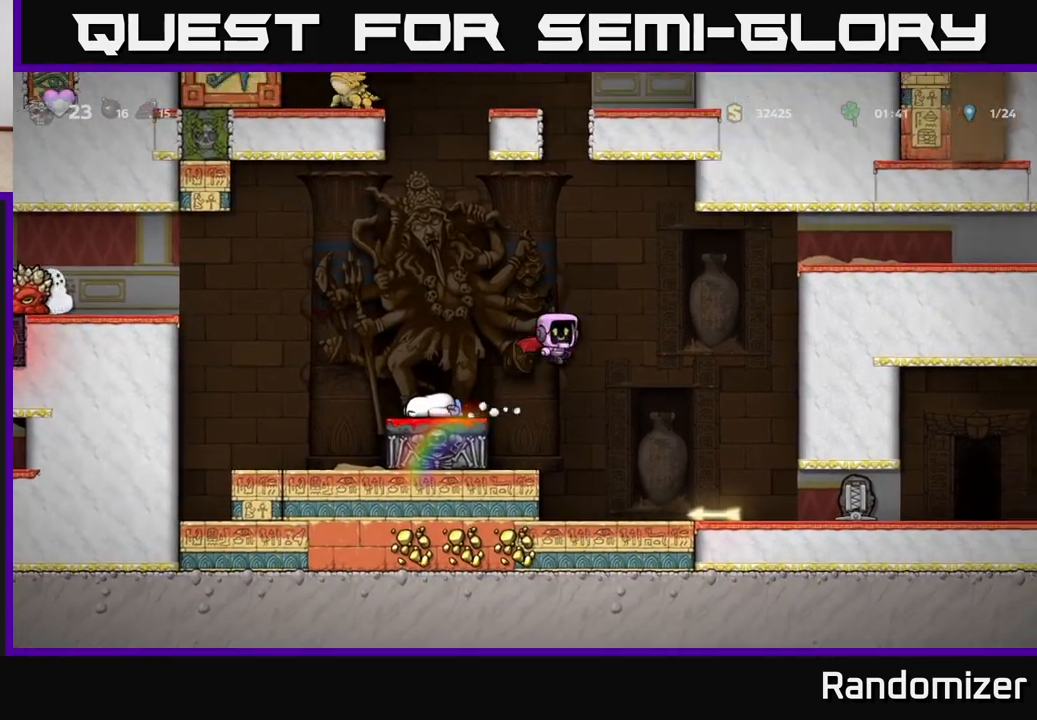
{"buttons": ["A"], "left_stick": "right", "right_stick": "center", "events": [[50, "A", "up"], [183, "A", "down"]]}
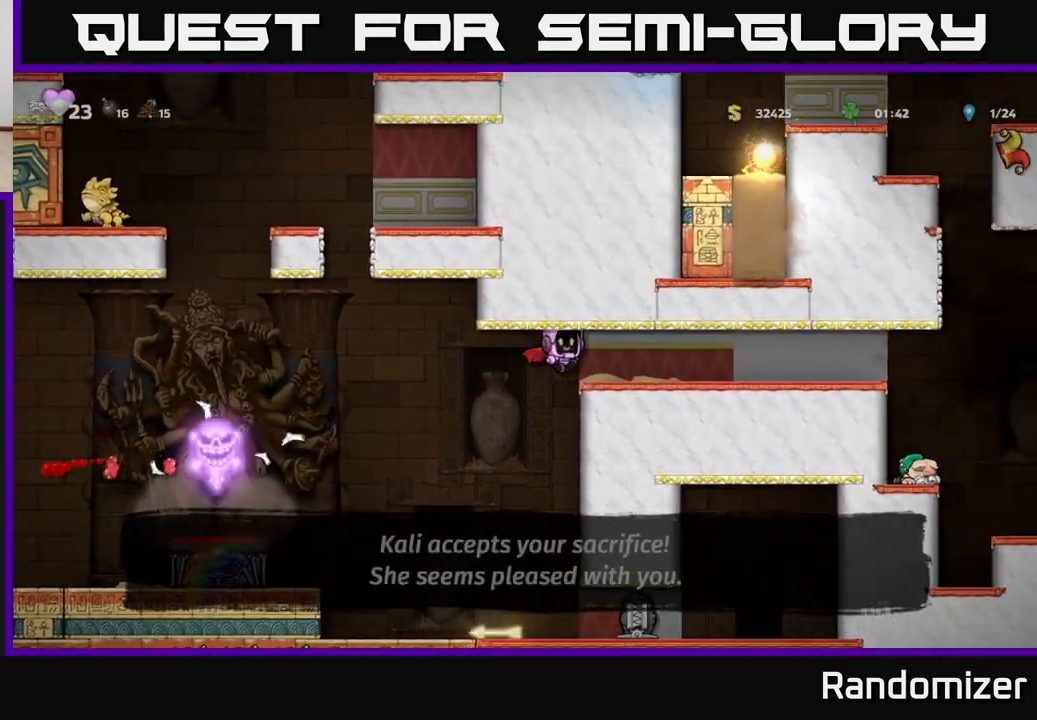
{"buttons": [], "left_stick": "right", "right_stick": "center", "events": [[133, "A", "up"]]}
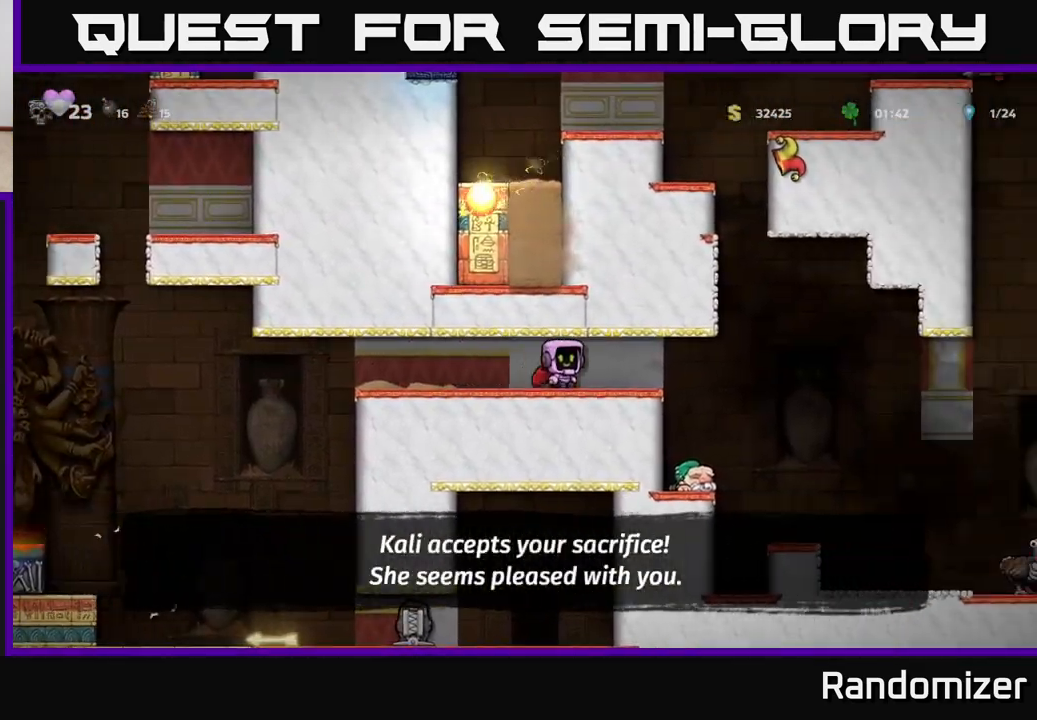
{"buttons": [], "left_stick": "center", "right_stick": "center", "events": [[267, "left_stick", "center"]]}
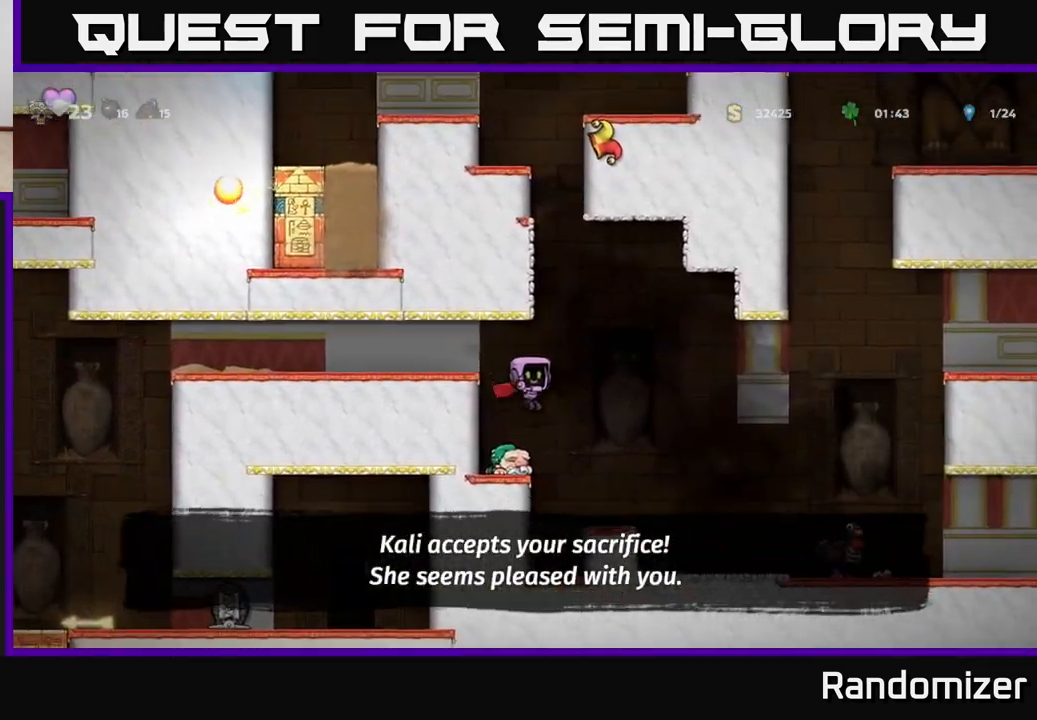
{"buttons": [], "left_stick": "left", "right_stick": "center", "events": [[100, "left_stick", "down"], [200, "X", "down"], [300, "X", "up"], [317, "left_stick", "center"], [367, "A", "down"], [467, "left_stick", "left"], [500, "A", "up"]]}
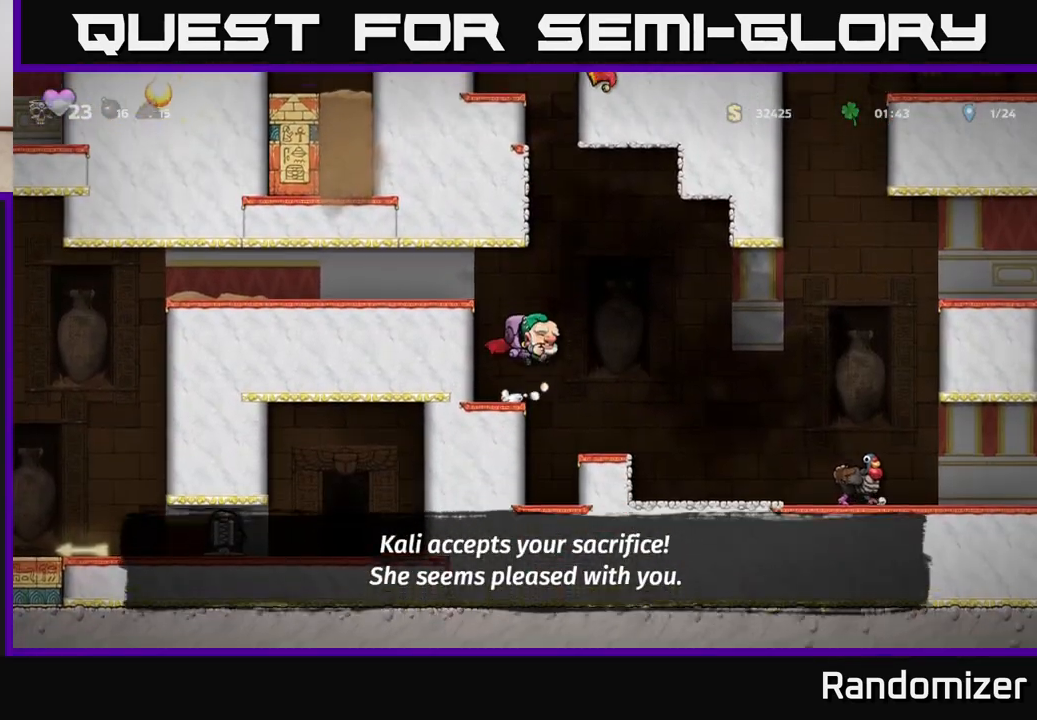
{"buttons": [], "left_stick": "left", "right_stick": "center", "events": [[33, "A", "down"], [183, "A", "up"]]}
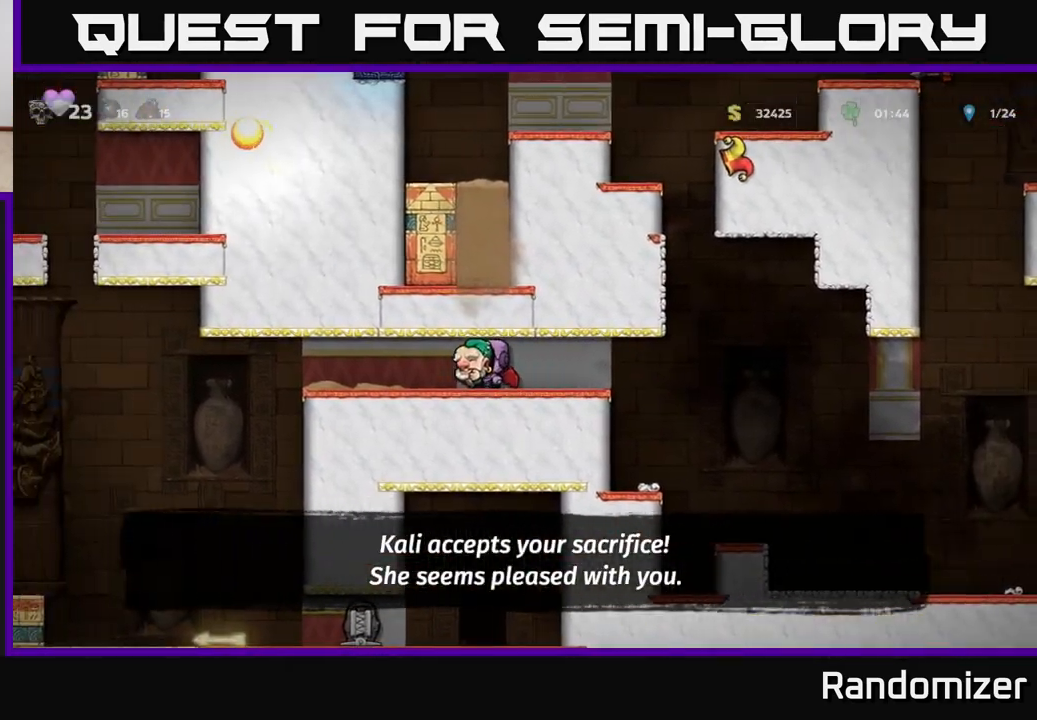
{"buttons": ["A"], "left_stick": "left", "right_stick": "center", "events": [[417, "A", "down"]]}
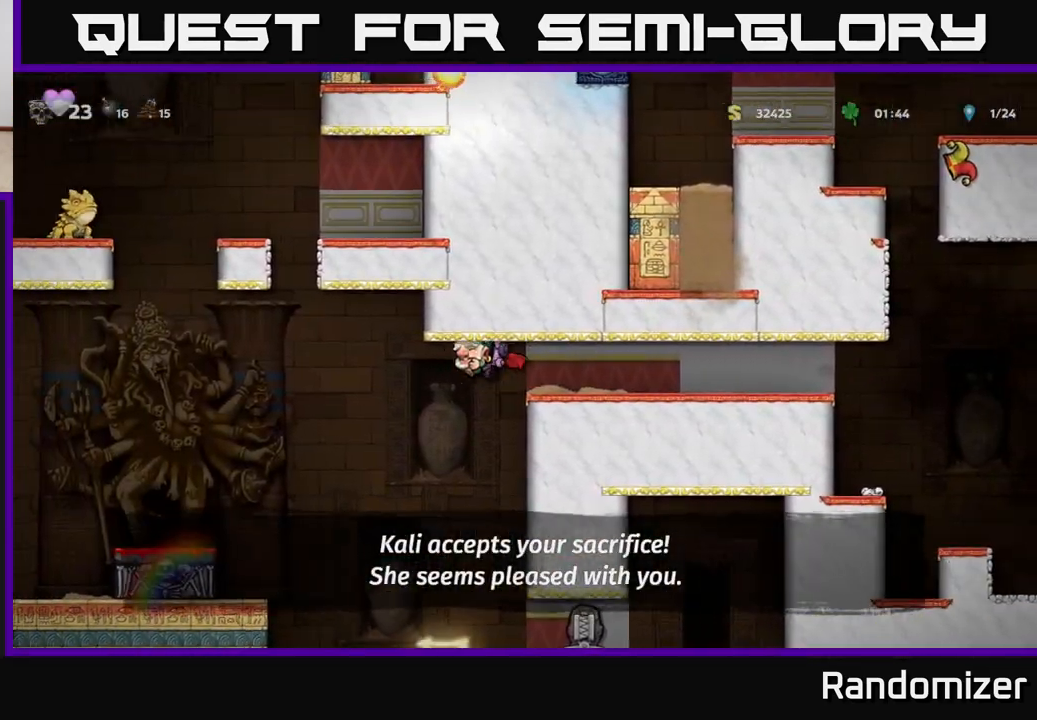
{"buttons": [], "left_stick": "center", "right_stick": "center", "events": [[33, "A", "up"], [150, "A", "down"], [217, "A", "up"], [467, "left_stick", "center"]]}
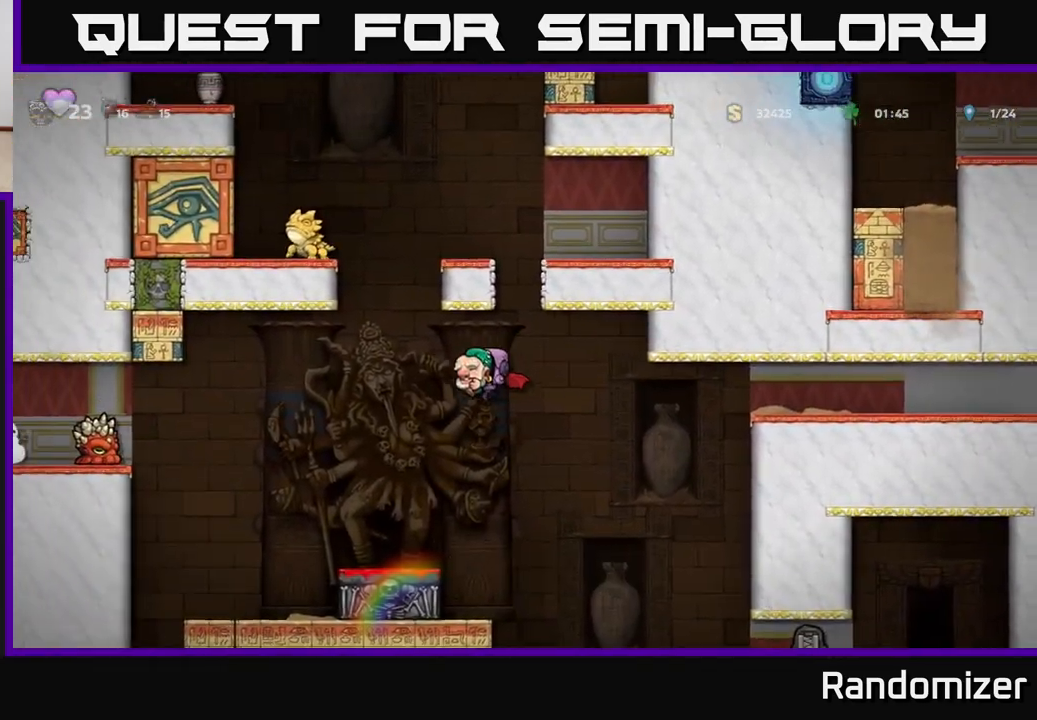
{"buttons": [], "left_stick": "down", "right_stick": "center", "events": [[117, "left_stick", "left"], [250, "left_stick", "down"], [367, "X", "down"], [467, "X", "up"]]}
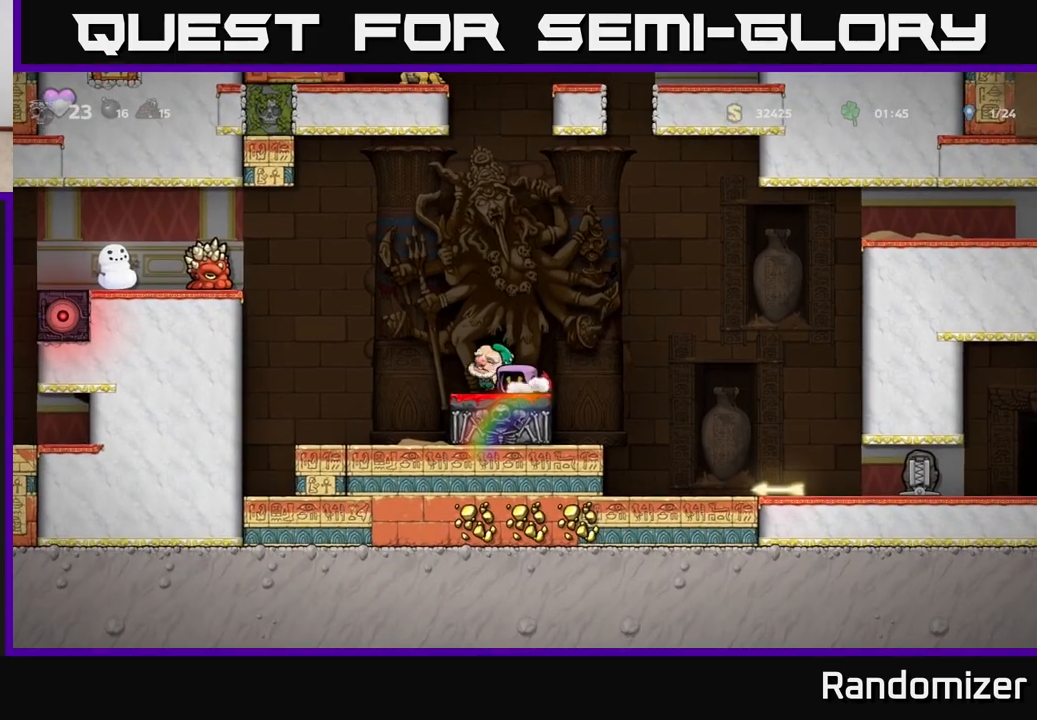
{"buttons": [], "left_stick": "center", "right_stick": "center", "events": [[33, "left_stick", "center"], [133, "left_stick", "right"], [267, "left_stick", "center"]]}
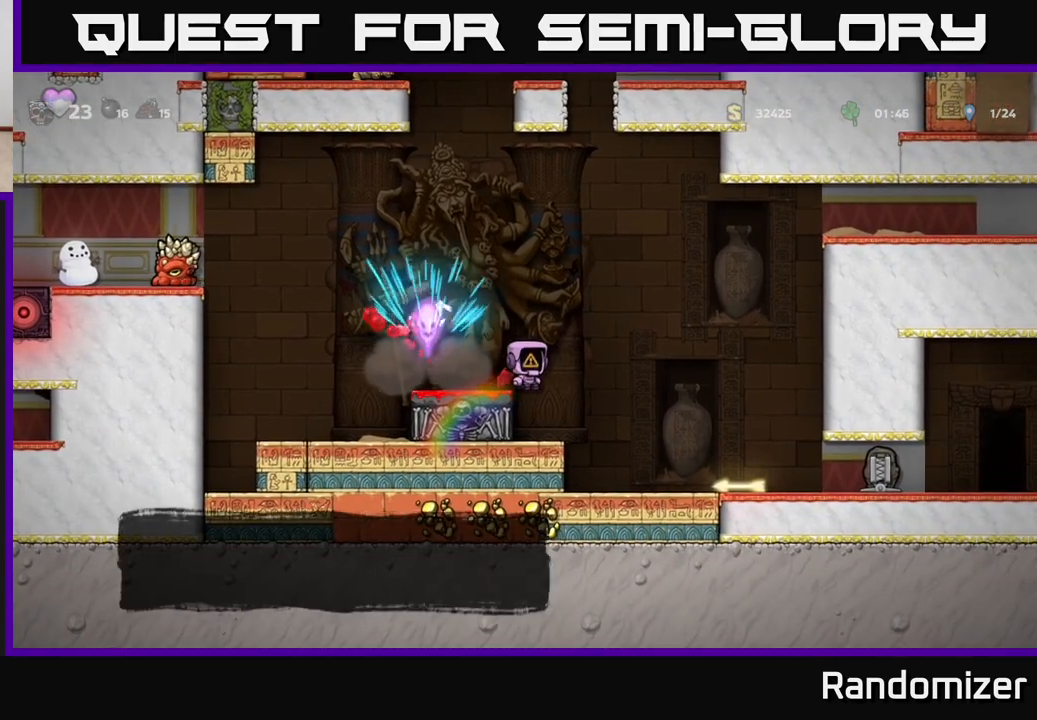
{"buttons": ["A"], "left_stick": "right", "right_stick": "center", "events": [[267, "left_stick", "left"], [350, "left_stick", "right"], [417, "A", "down"]]}
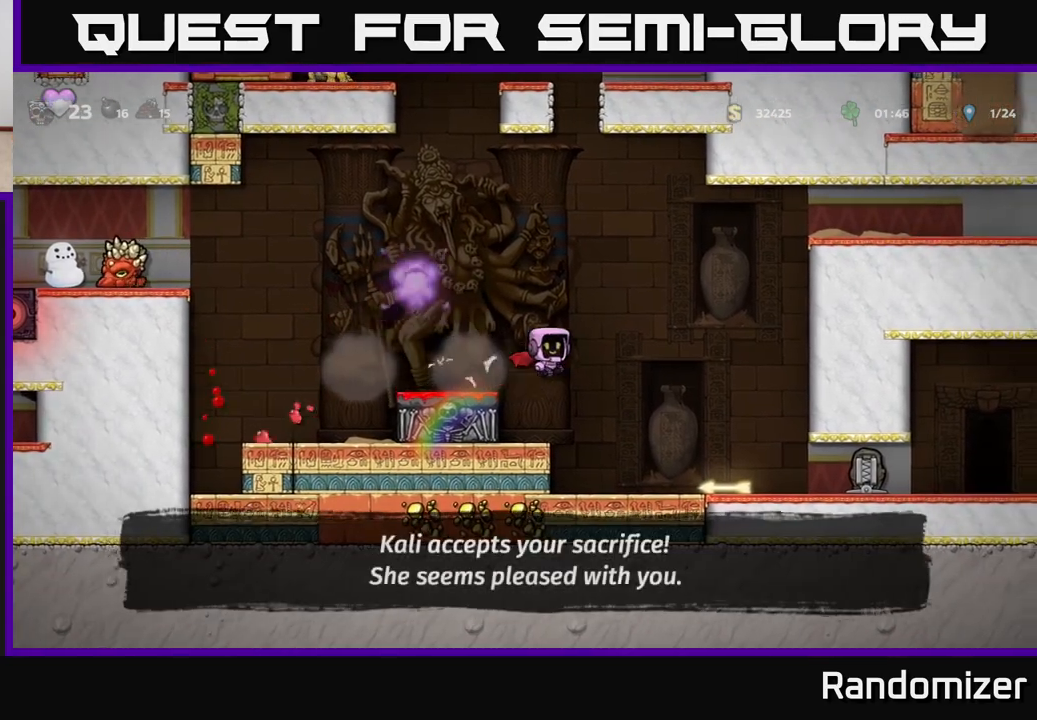
{"buttons": ["A"], "left_stick": "right", "right_stick": "center", "events": [[200, "A", "up"], [300, "A", "down"]]}
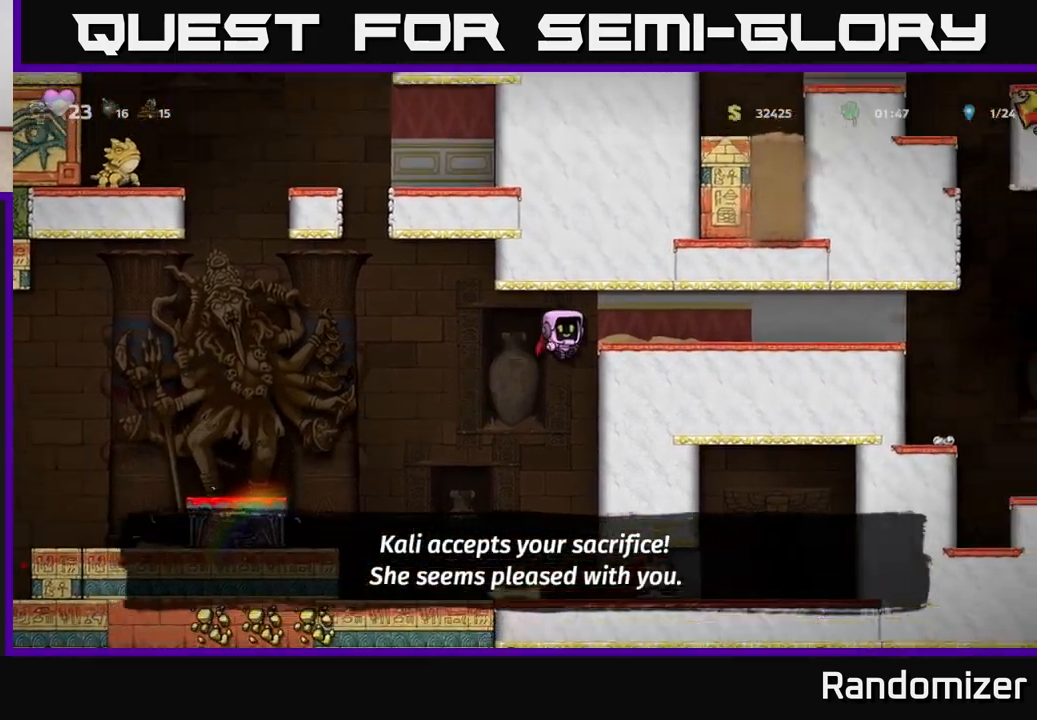
{"buttons": [], "left_stick": "right", "right_stick": "center", "events": [[100, "A", "up"]]}
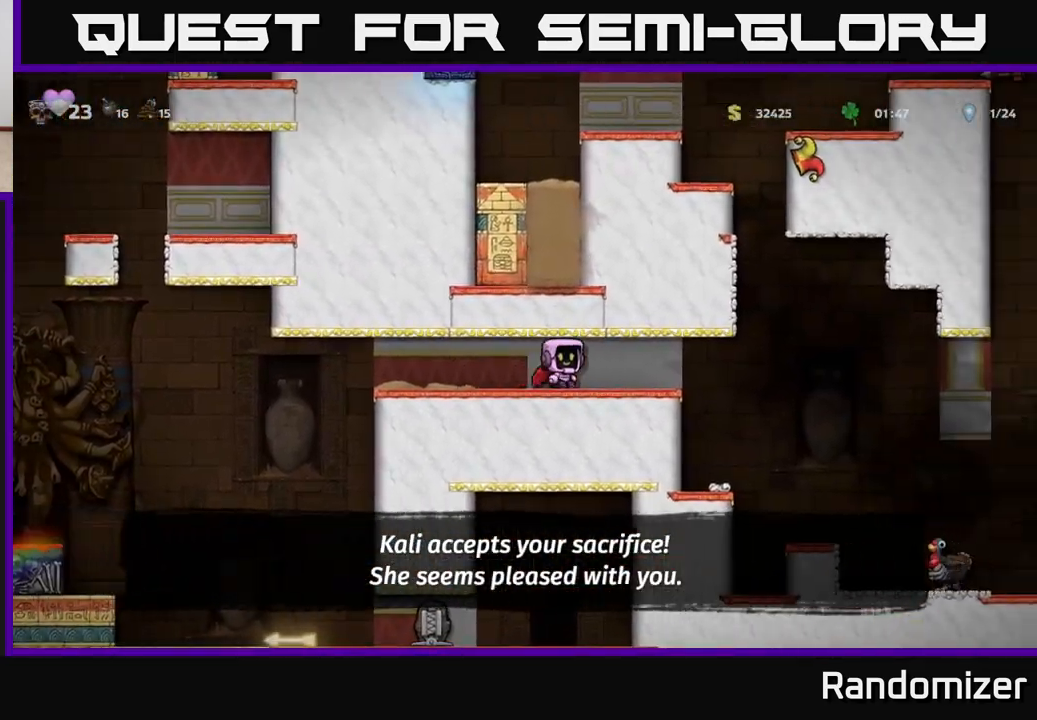
{"buttons": [], "left_stick": "right", "right_stick": "center", "events": []}
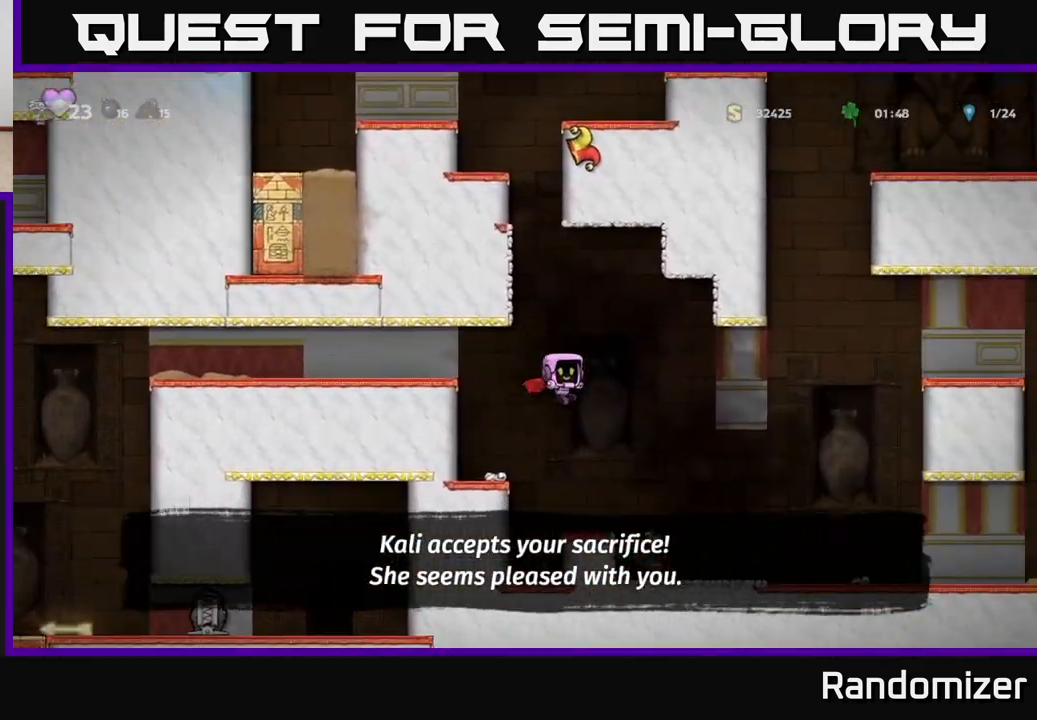
{"buttons": [], "left_stick": "center", "right_stick": "center", "events": [[267, "left_stick", "center"]]}
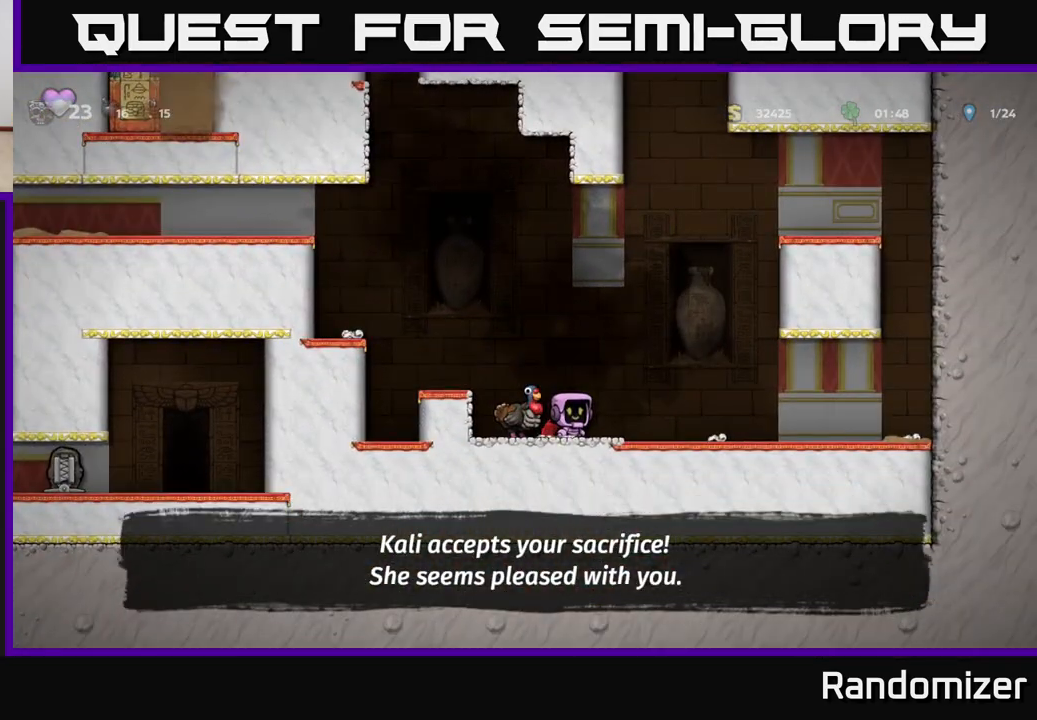
{"buttons": [], "left_stick": "center", "right_stick": "center", "events": [[67, "A", "down"], [150, "left_stick", "left"], [167, "A", "up"], [267, "left_stick", "center"]]}
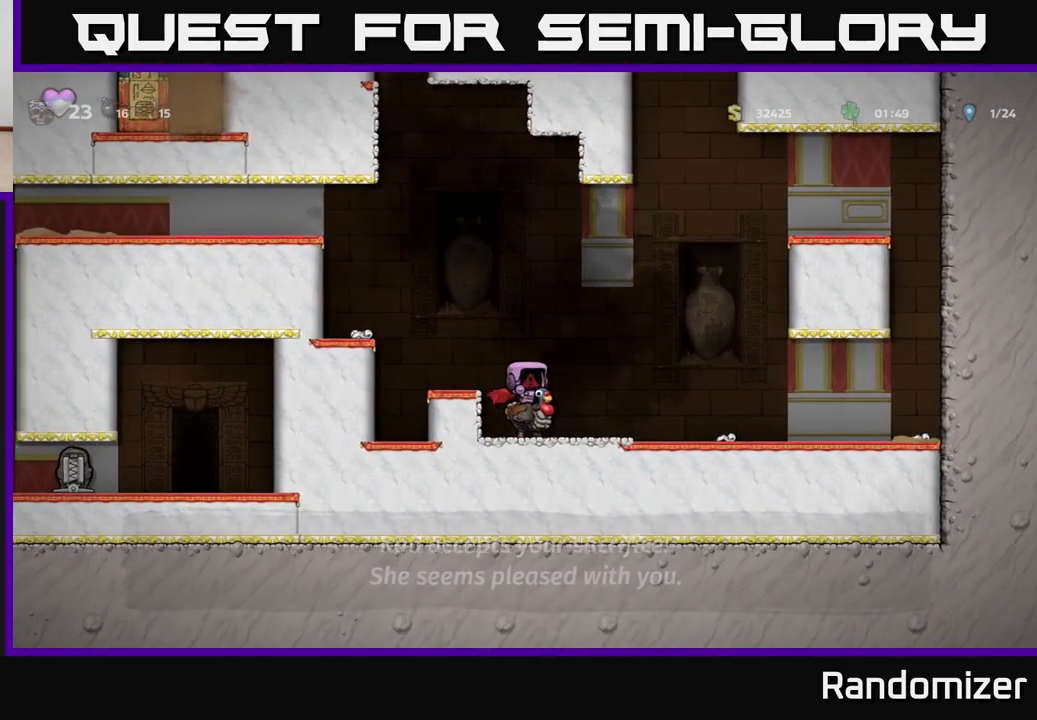
{"buttons": [], "left_stick": "center", "right_stick": "center", "events": []}
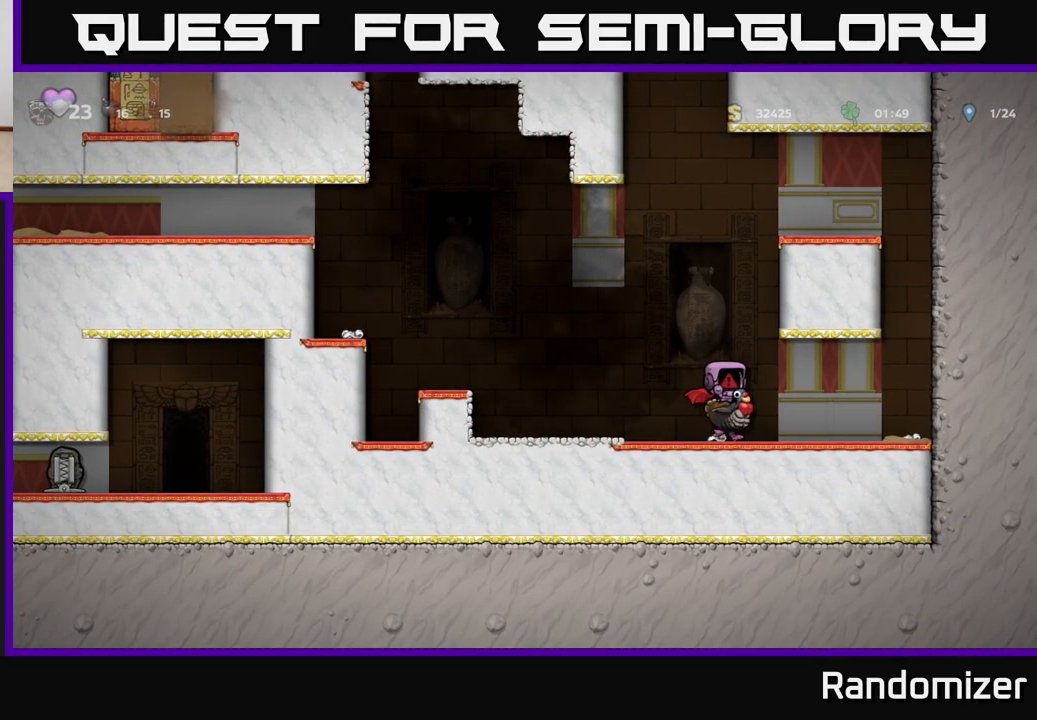
{"buttons": [], "left_stick": "center", "right_stick": "center", "events": []}
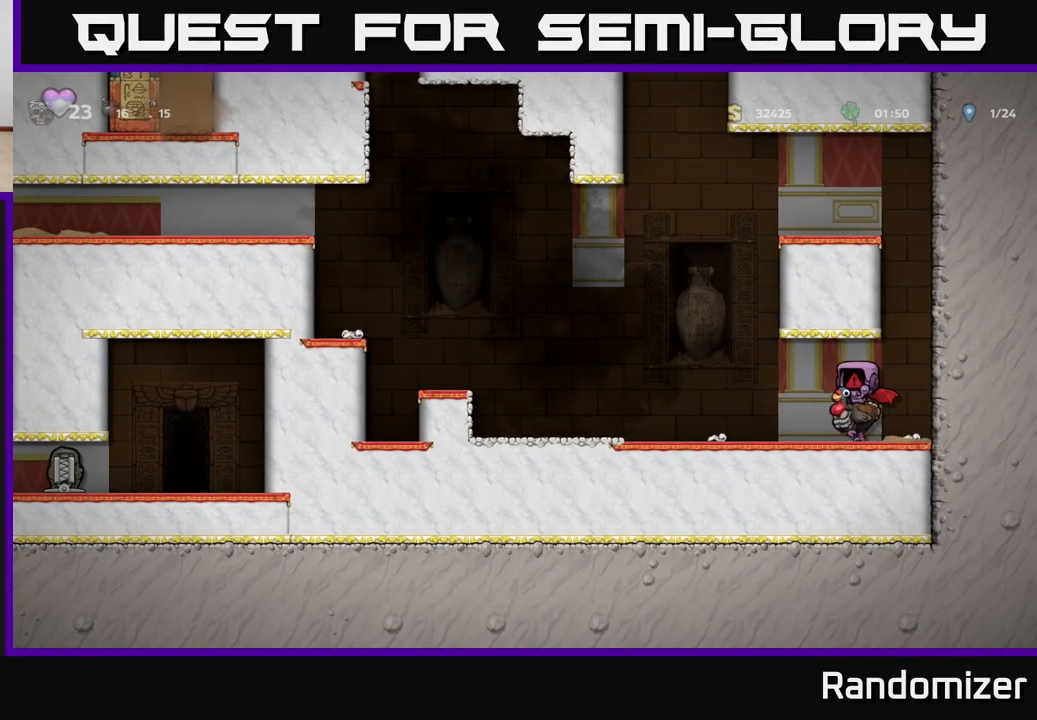
{"buttons": [], "left_stick": "center", "right_stick": "center", "events": []}
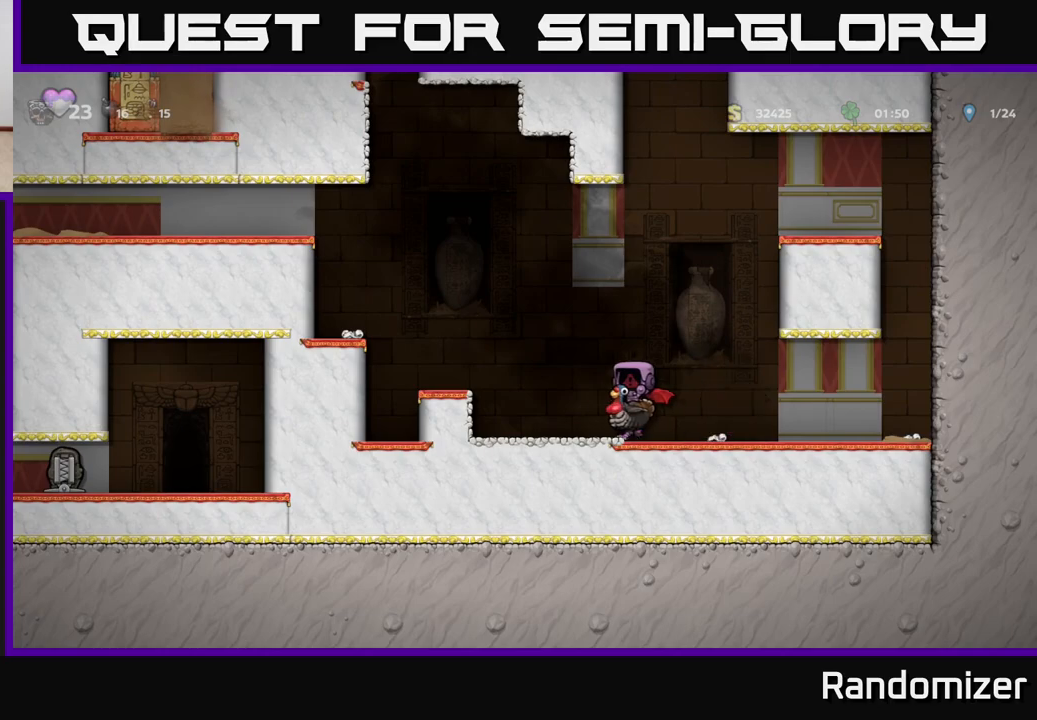
{"buttons": [], "left_stick": "center", "right_stick": "center", "events": []}
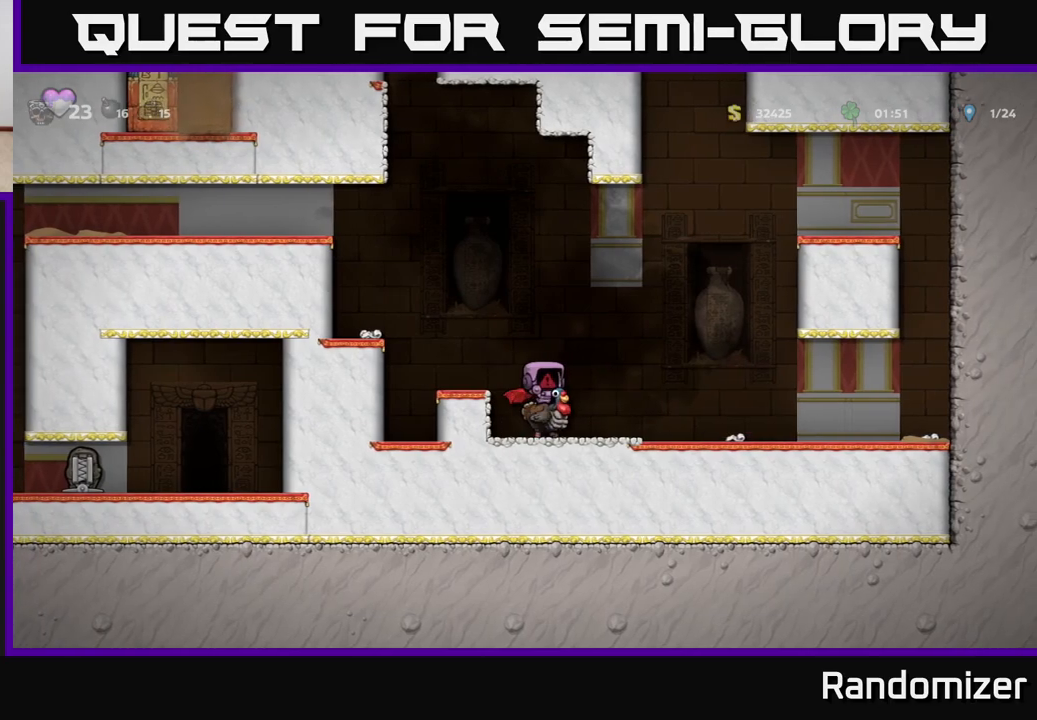
{"buttons": [], "left_stick": "center", "right_stick": "center", "events": []}